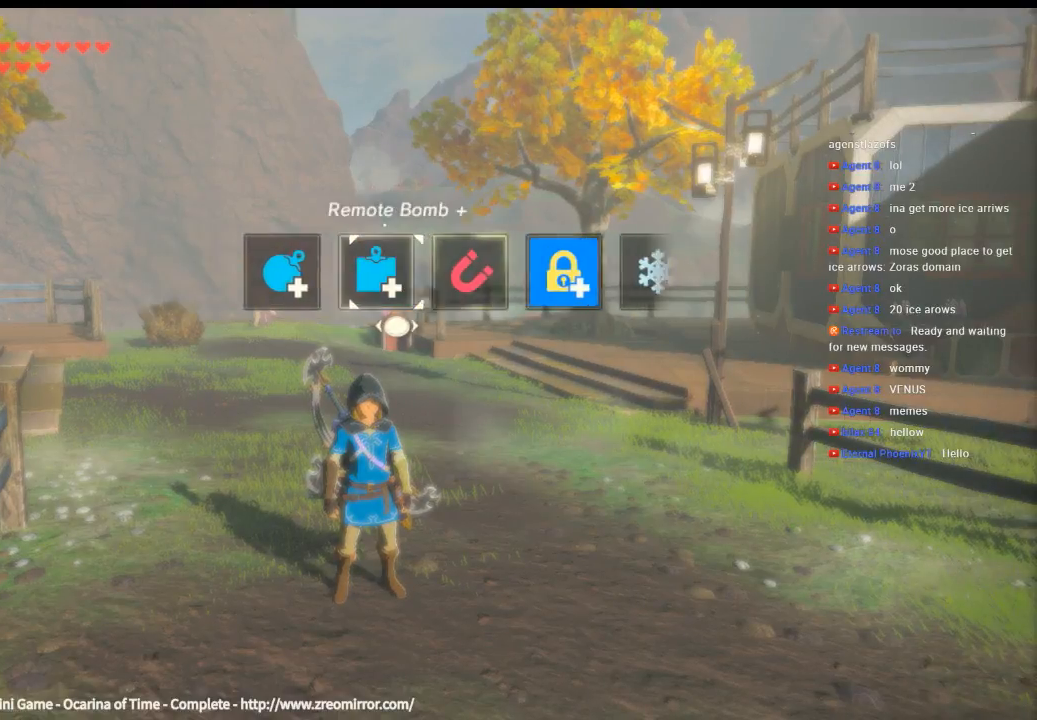
Gameplay with a controller (Xbox layout); each line is a JSON object with the inputs held at the frame after it. "events" lists button and stick changes between this image and that frame as [ms after this image, input, new state], when the widget could be followed in between. Not read: DPAD_RIGHT HOME L3 R3 TOUCHPAD other_buttons right_stick.
{"buttons": [], "left_stick": "center", "events": []}
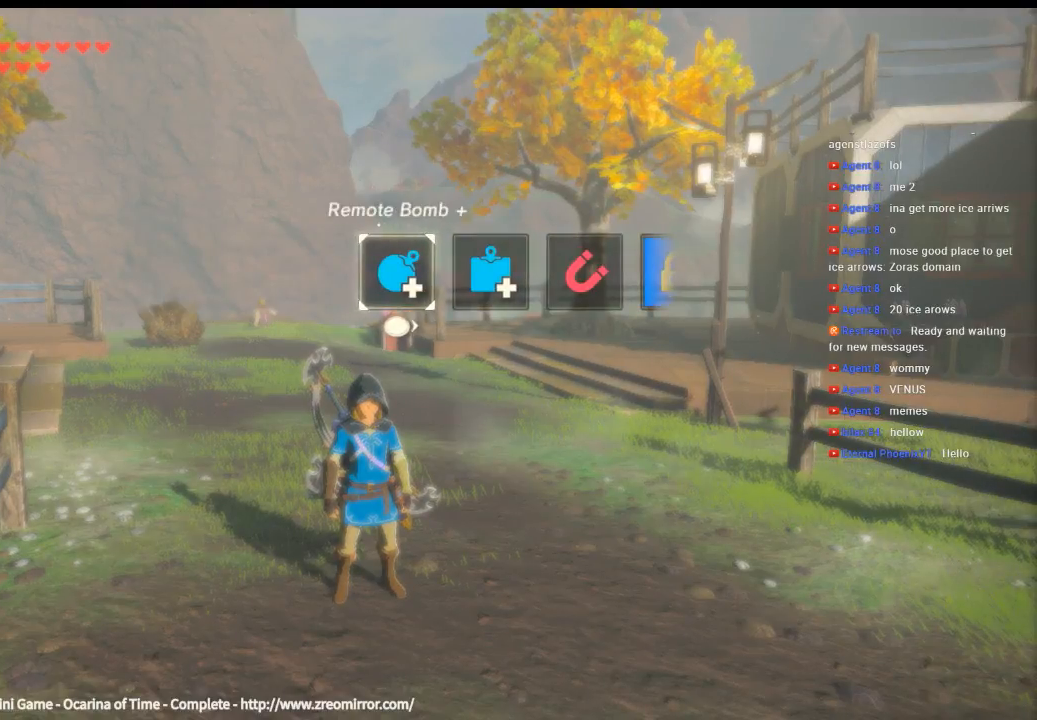
{"buttons": ["DPAD_UP"], "left_stick": "center", "events": [[133, "DPAD_UP", "down"]]}
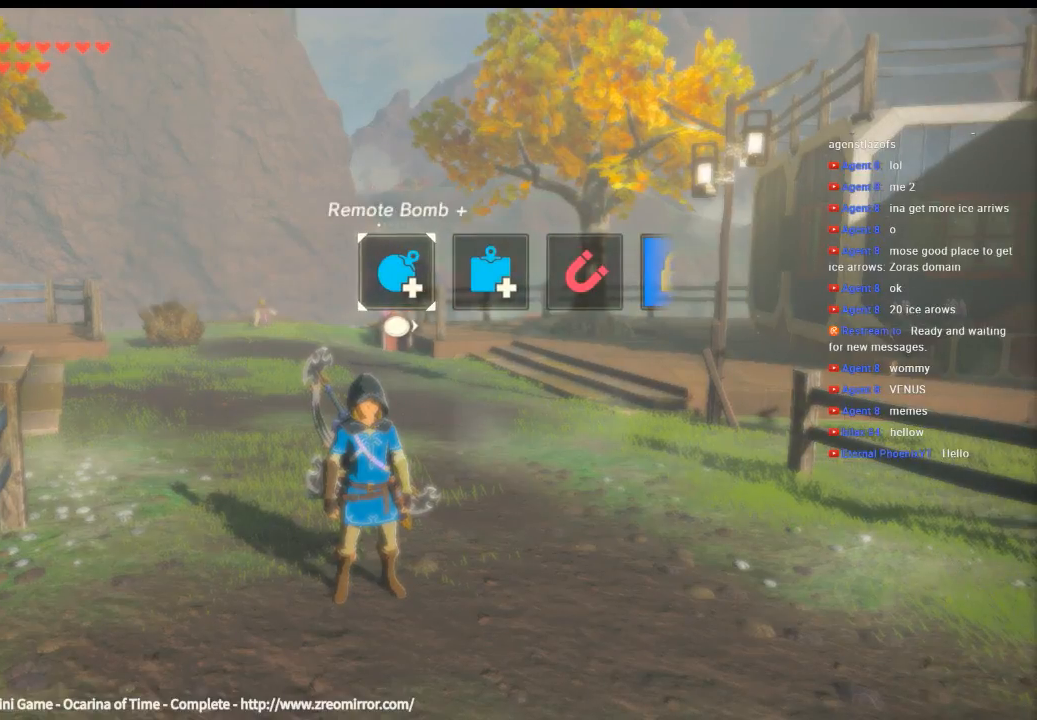
{"buttons": ["DPAD_UP"], "left_stick": "center", "events": []}
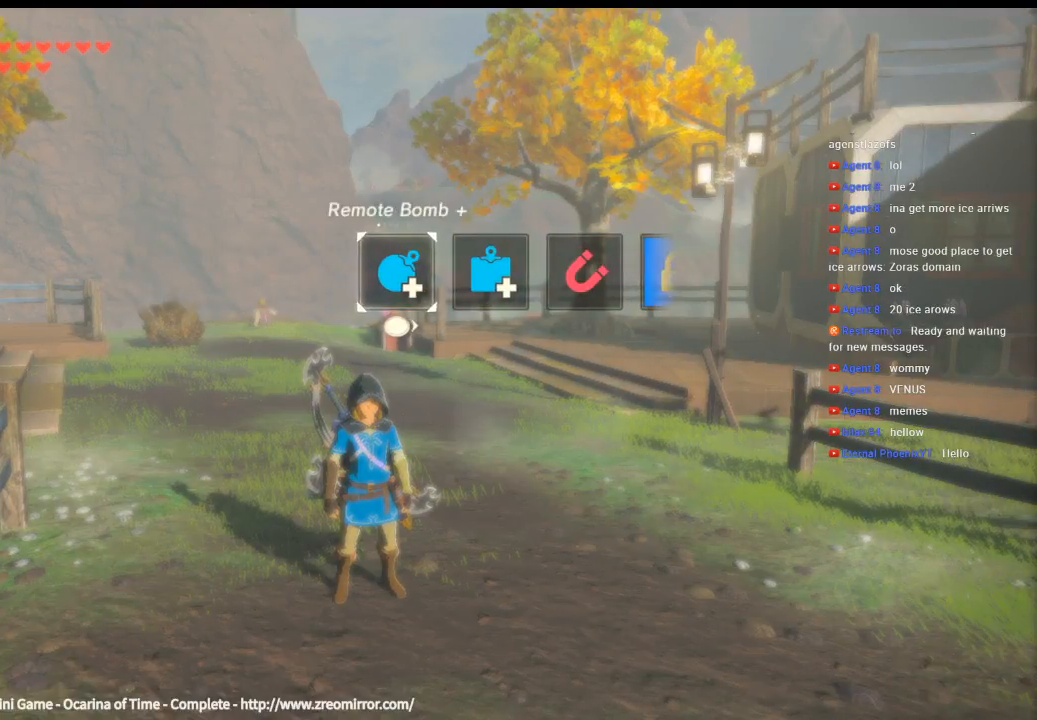
{"buttons": ["DPAD_UP"], "left_stick": "center", "events": []}